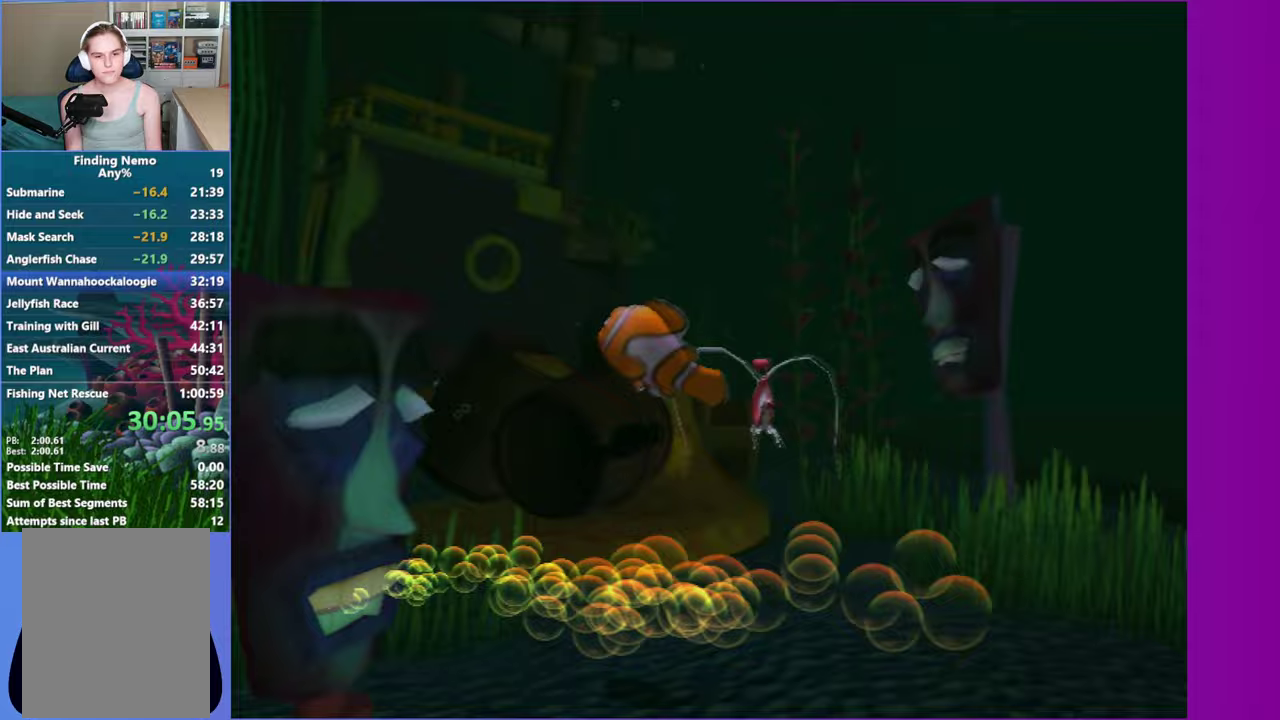
Gameplay with a controller (Xbox layout); each line is a JSON object with the inputs held at the frame after it. "events" lists button and stick changes between this image and that frame as [ms after this image, input, new state], when the widget could be followed in between. Not read: L3 R3.
{"buttons": [], "left_stick": "left", "right_stick": "center", "events": [[267, "A", "up"], [350, "A", "down"], [400, "left_stick", "left"], [450, "A", "up"]]}
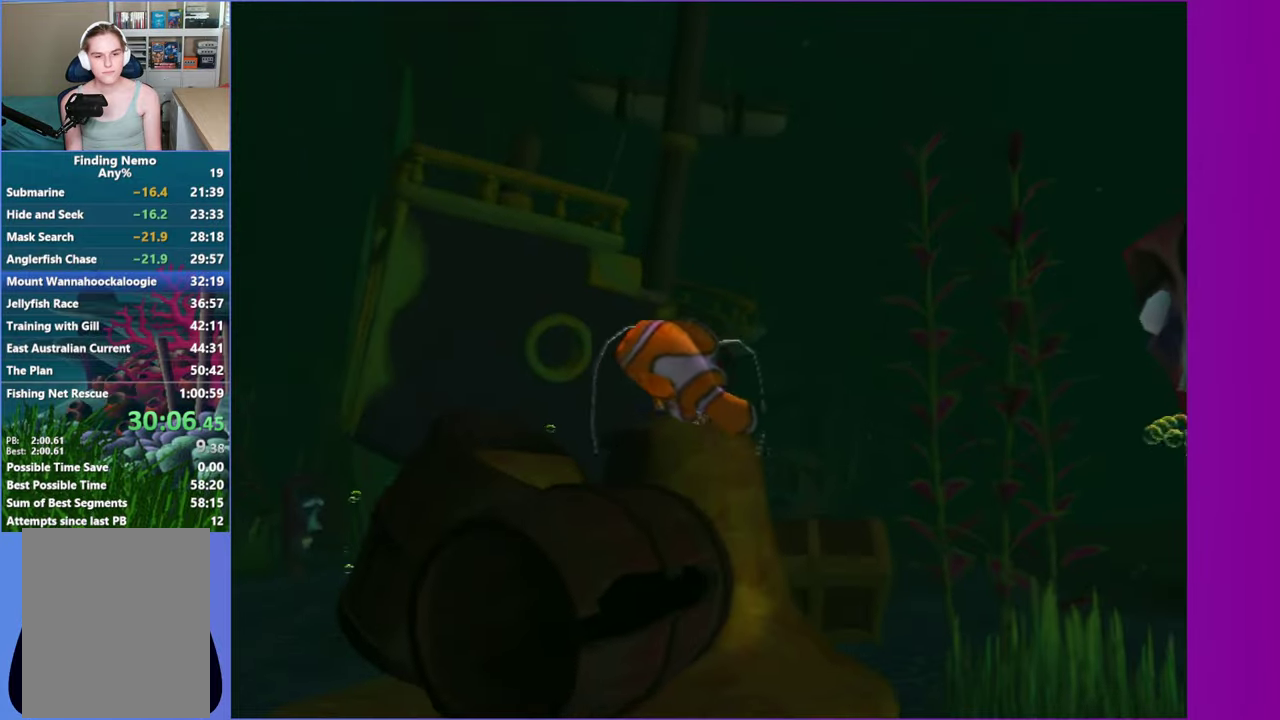
{"buttons": ["A"], "left_stick": "down", "right_stick": "center", "events": [[50, "A", "down"], [100, "left_stick", "down-left"], [183, "A", "up"], [267, "A", "down"], [317, "left_stick", "down"], [367, "A", "up"], [467, "A", "down"]]}
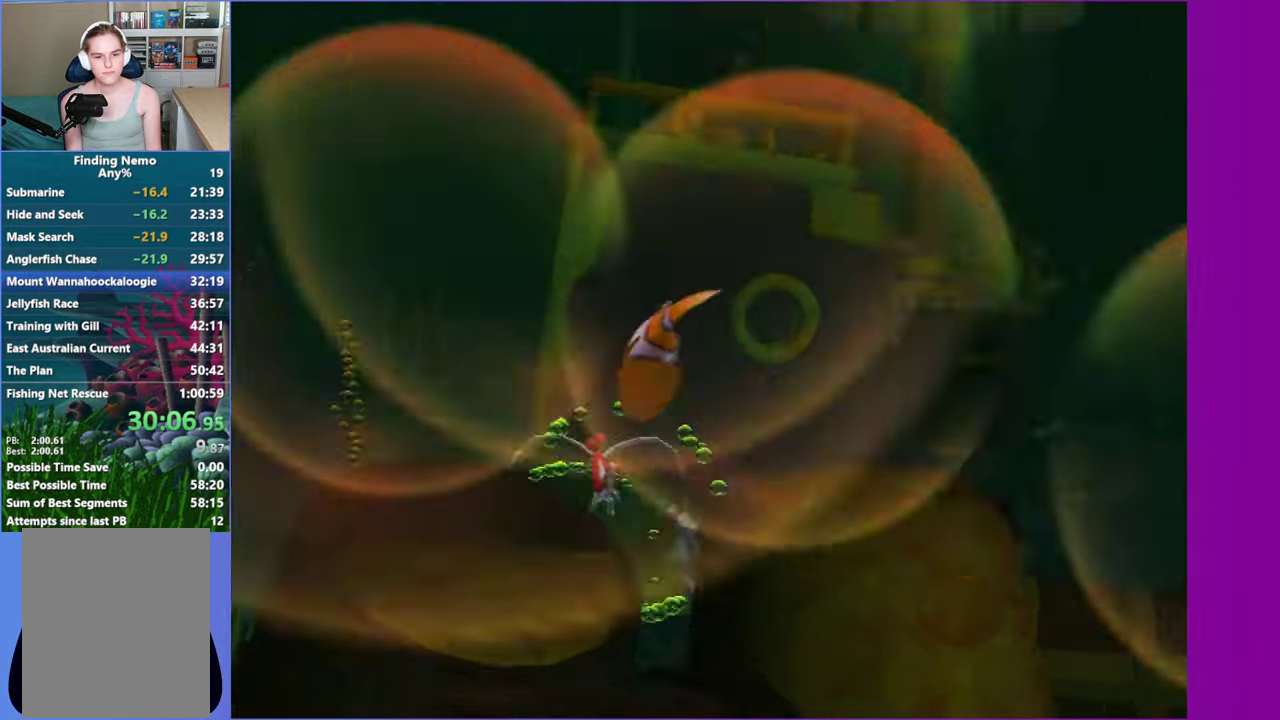
{"buttons": [], "left_stick": "up-left", "right_stick": "center", "events": [[67, "A", "up"], [83, "left_stick", "down-left"], [133, "left_stick", "left"], [167, "A", "down"], [267, "A", "up"], [283, "left_stick", "up-left"], [383, "A", "down"], [483, "A", "up"]]}
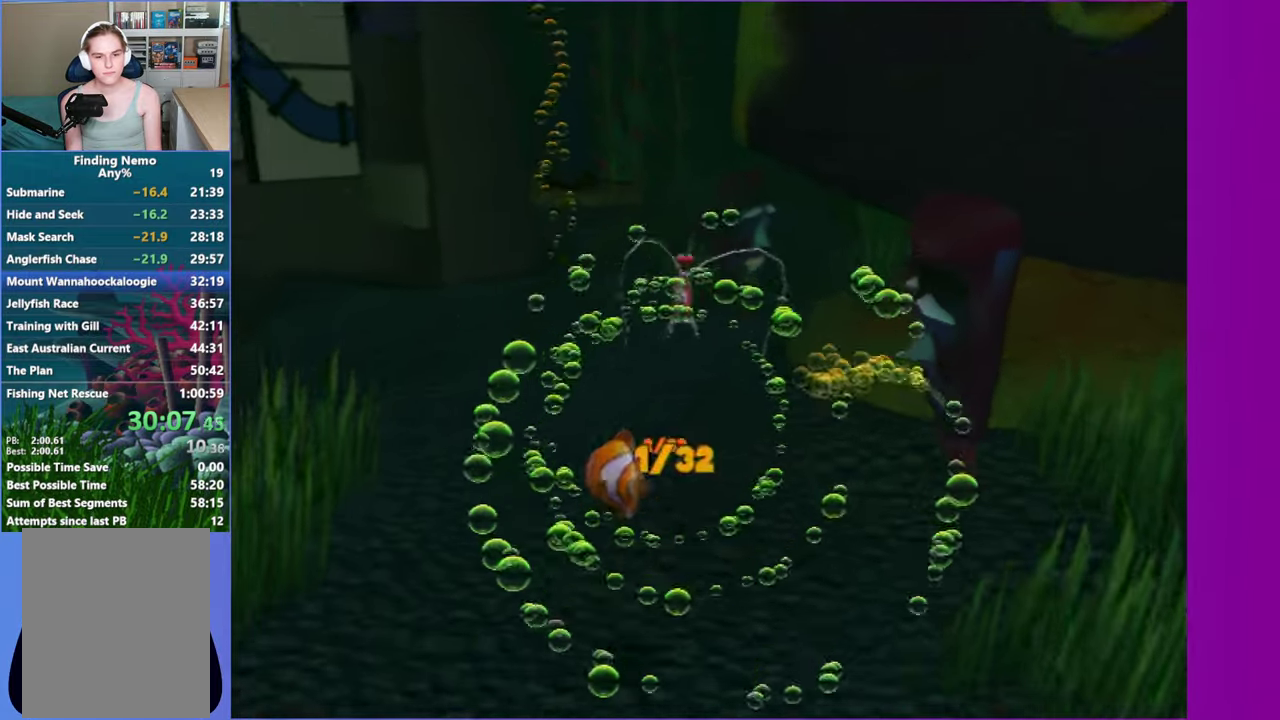
{"buttons": ["A"], "left_stick": "up-right", "right_stick": "center", "events": [[67, "A", "down"], [167, "A", "up"], [267, "A", "down"], [283, "left_stick", "up"], [367, "A", "up"], [383, "left_stick", "up-right"], [467, "A", "down"]]}
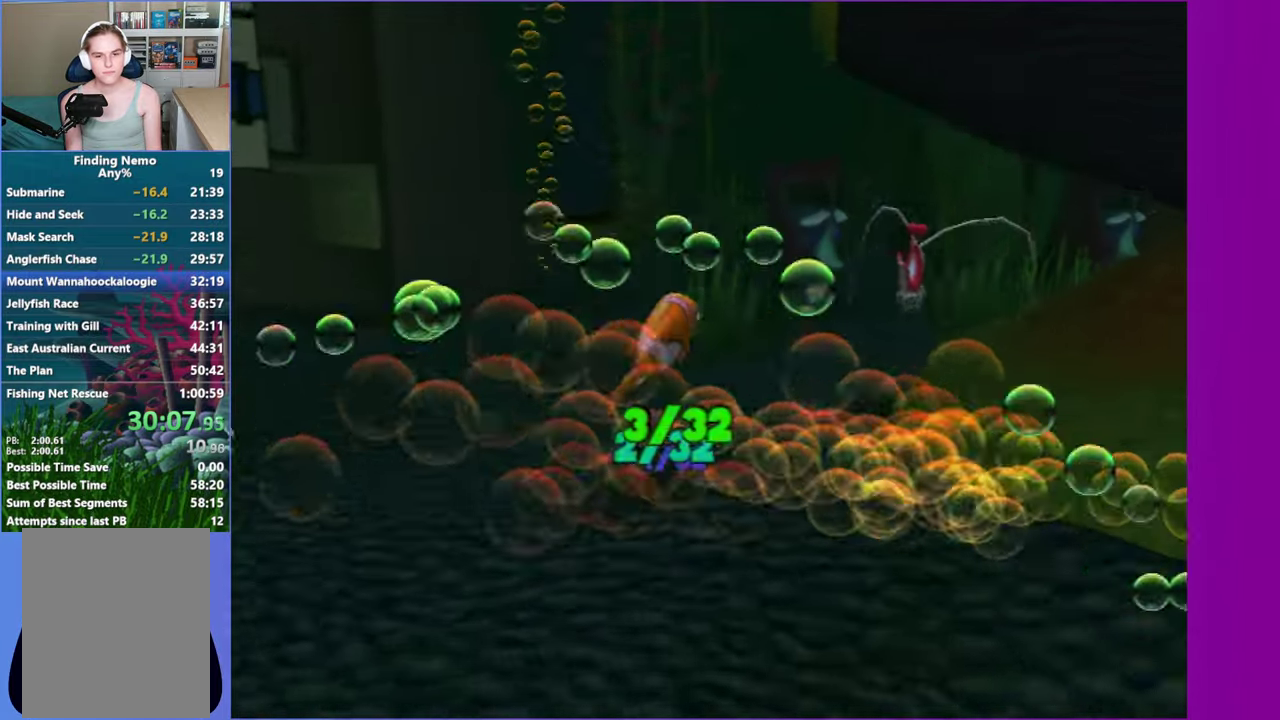
{"buttons": [], "left_stick": "center", "right_stick": "center", "events": [[67, "A", "up"], [167, "A", "down"], [267, "A", "up"], [367, "A", "down"], [367, "left_stick", "up"], [450, "A", "up"], [450, "left_stick", "center"]]}
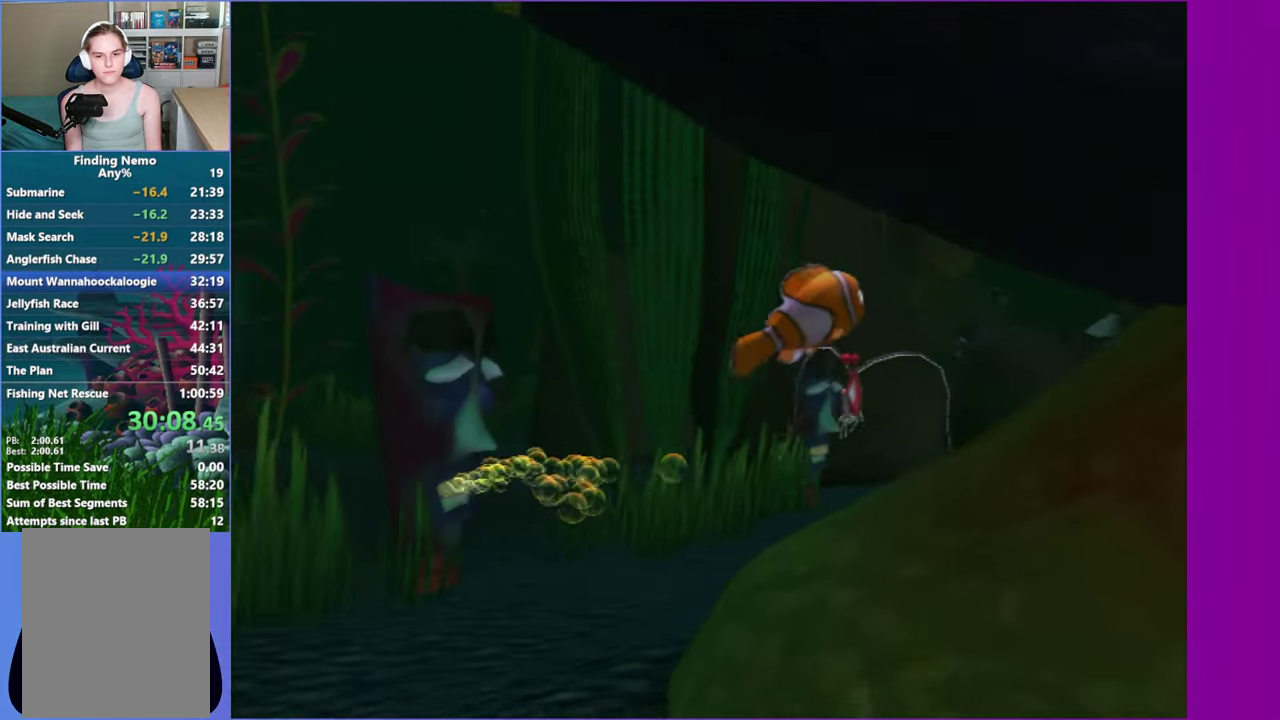
{"buttons": ["A"], "left_stick": "up-right", "right_stick": "center", "events": [[50, "A", "down"], [133, "A", "up"], [233, "A", "down"], [333, "A", "up"], [350, "left_stick", "up-right"], [433, "A", "down"]]}
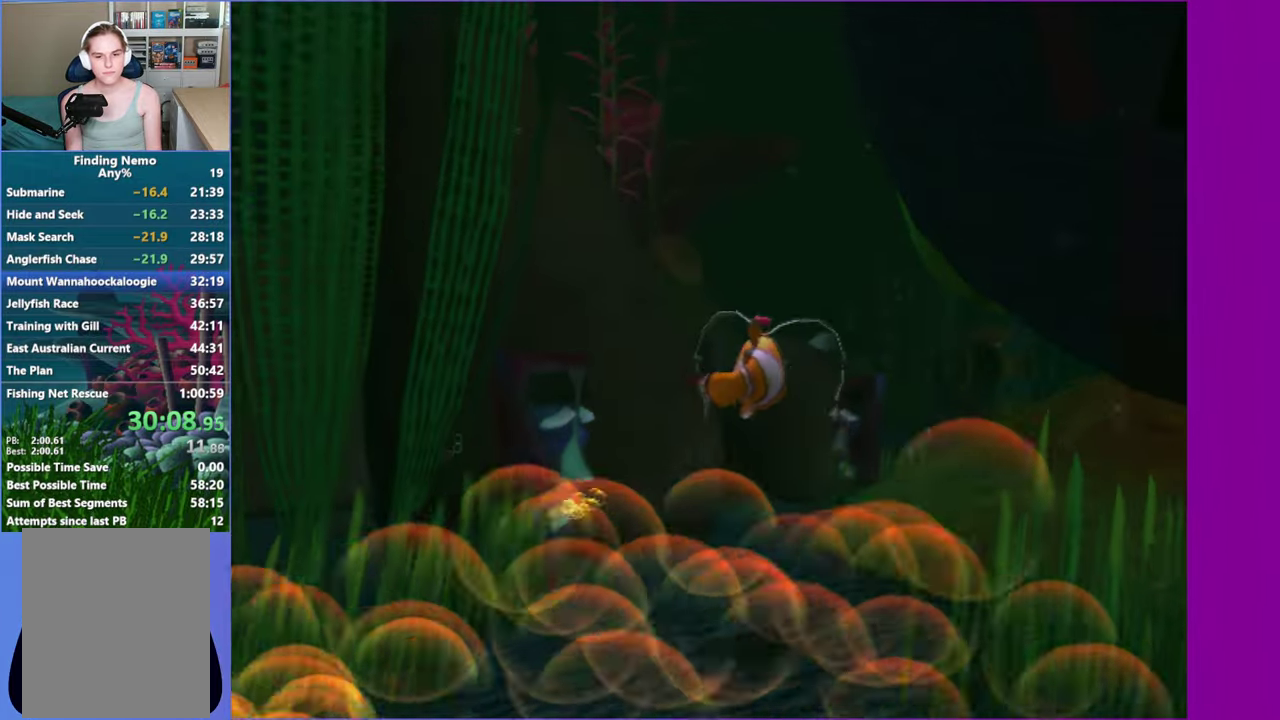
{"buttons": [], "left_stick": "up-left", "right_stick": "center", "events": [[17, "A", "up"], [133, "A", "down"], [200, "left_stick", "center"], [233, "A", "up"], [317, "A", "down"], [433, "A", "up"], [500, "left_stick", "up-left"]]}
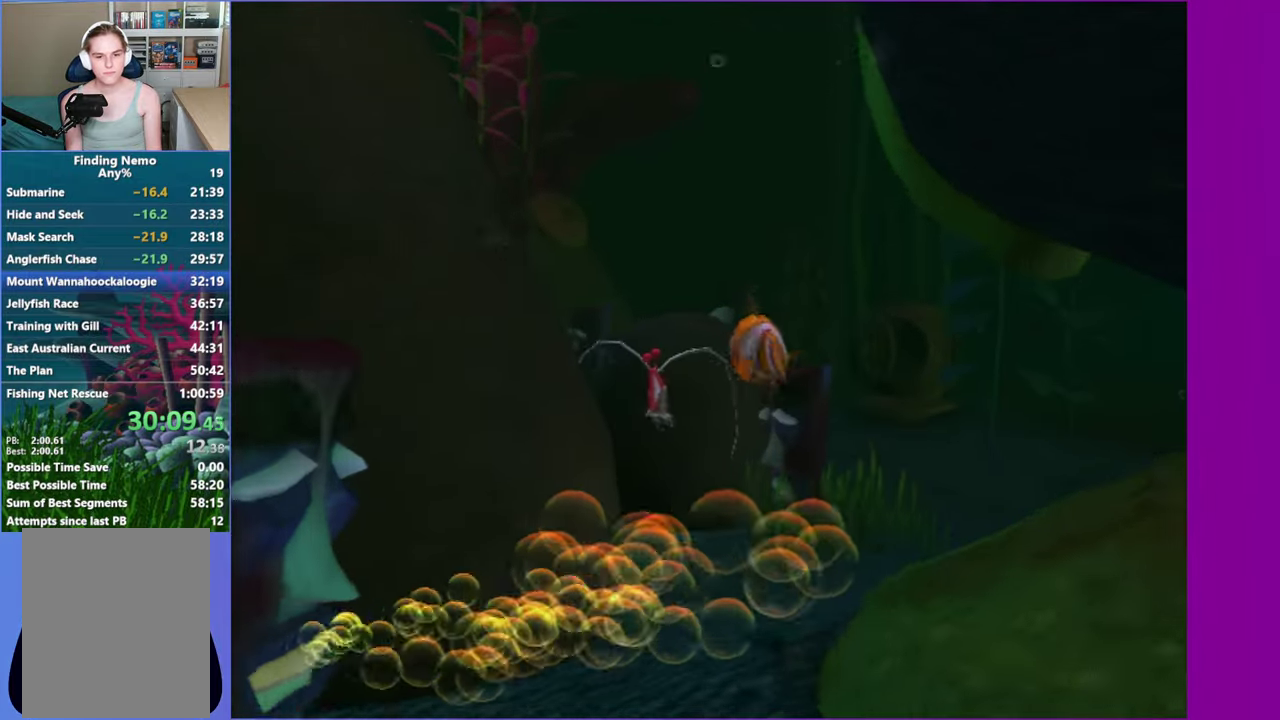
{"buttons": [], "left_stick": "up-left", "right_stick": "center", "events": [[17, "A", "down"], [117, "A", "up"], [200, "A", "down"], [300, "A", "up"], [417, "A", "down"], [483, "A", "up"]]}
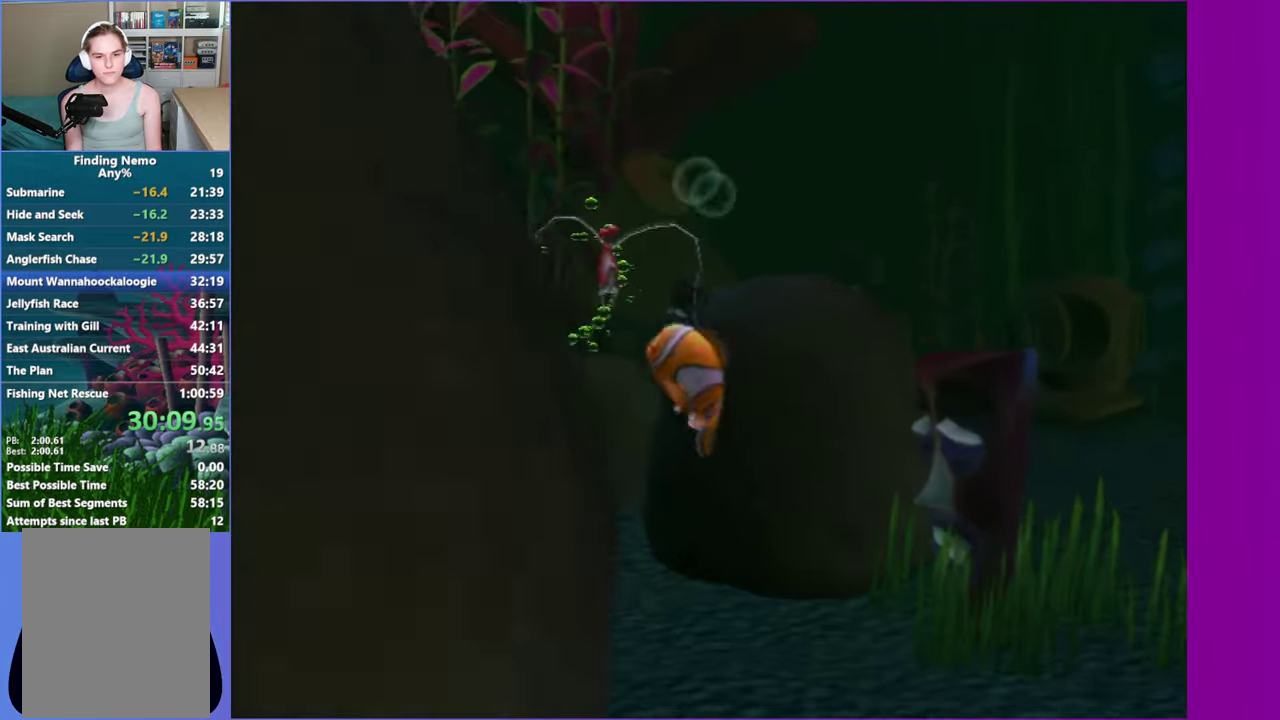
{"buttons": [], "left_stick": "center", "right_stick": "center", "events": [[17, "left_stick", "center"], [100, "A", "down"], [183, "left_stick", "up-right"], [217, "A", "up"], [267, "left_stick", "up"], [300, "A", "down"], [400, "A", "up"], [467, "left_stick", "center"]]}
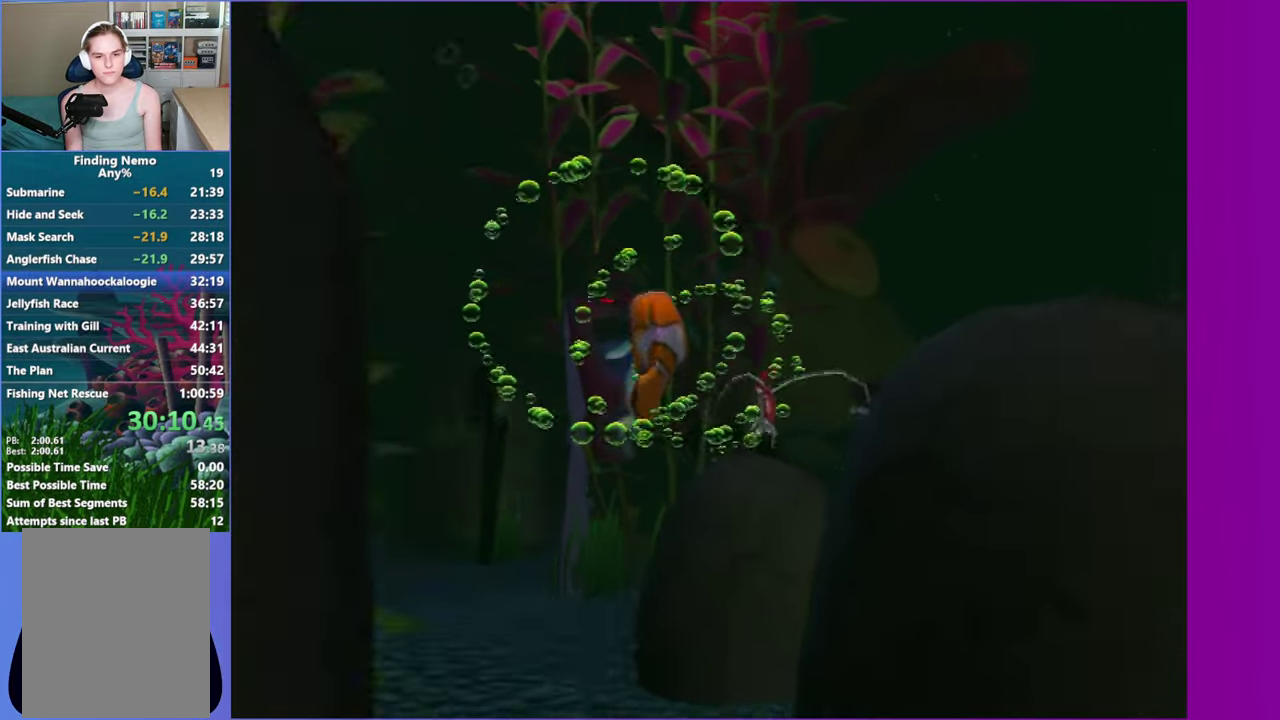
{"buttons": ["A"], "left_stick": "center", "right_stick": "center", "events": [[33, "A", "down"], [33, "left_stick", "down"], [117, "A", "up"], [150, "left_stick", "down-right"], [200, "left_stick", "down"], [233, "A", "down"], [300, "A", "up"], [300, "left_stick", "center"], [433, "A", "down"]]}
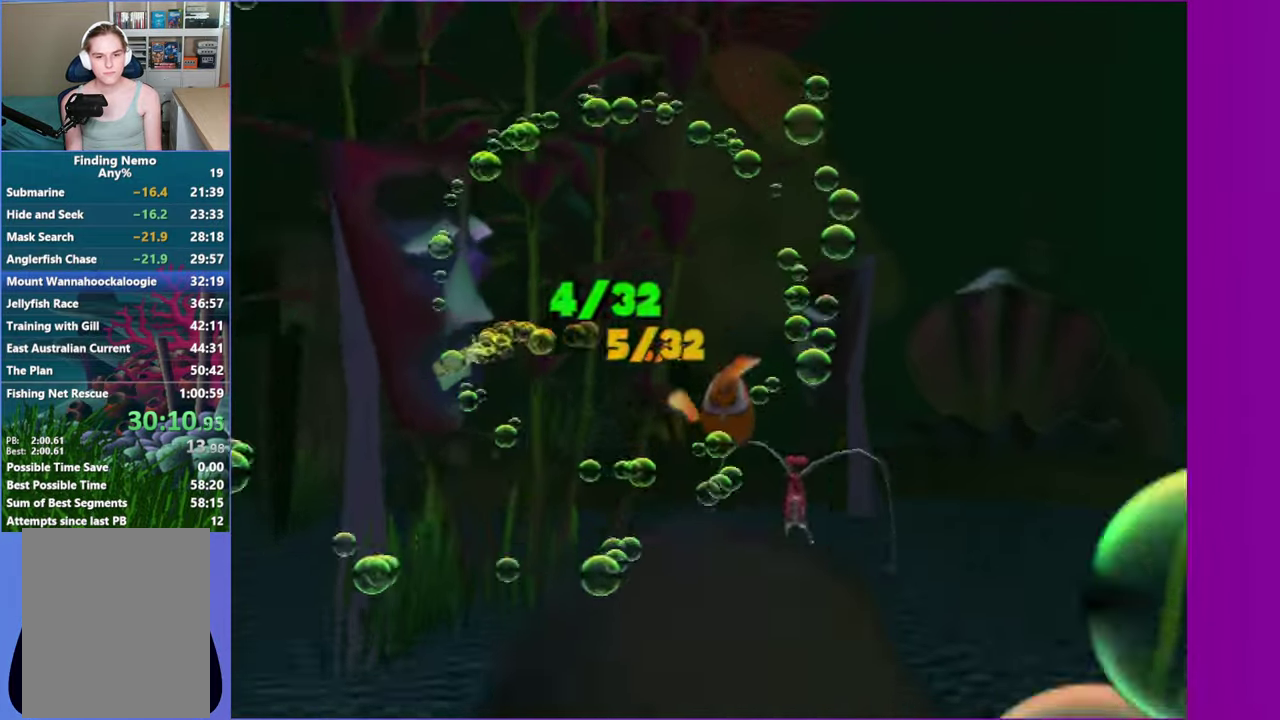
{"buttons": [], "left_stick": "up-left", "right_stick": "center", "events": [[33, "A", "up"], [150, "A", "down"], [250, "A", "up"], [350, "A", "down"], [350, "left_stick", "left"], [433, "left_stick", "up-left"], [450, "A", "up"]]}
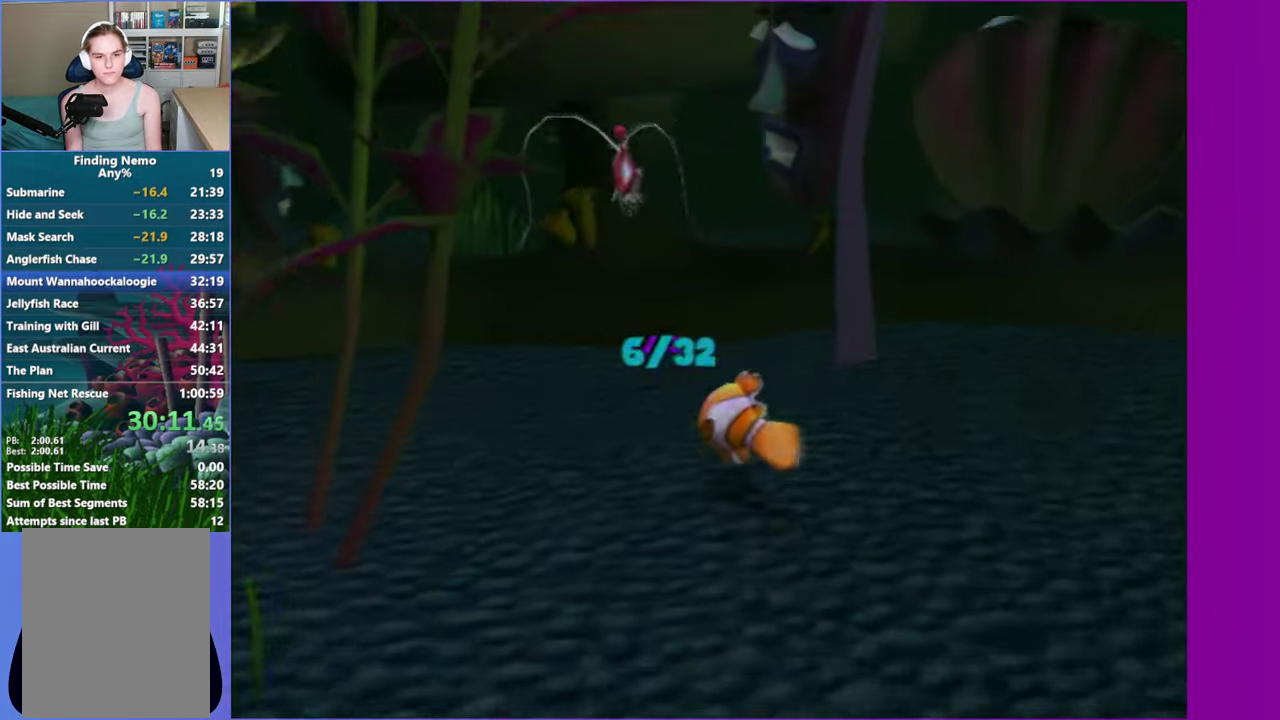
{"buttons": ["A"], "left_stick": "up", "right_stick": "center", "events": [[50, "A", "down"], [167, "A", "up"], [250, "A", "down"], [367, "A", "up"], [383, "left_stick", "up"], [433, "A", "down"]]}
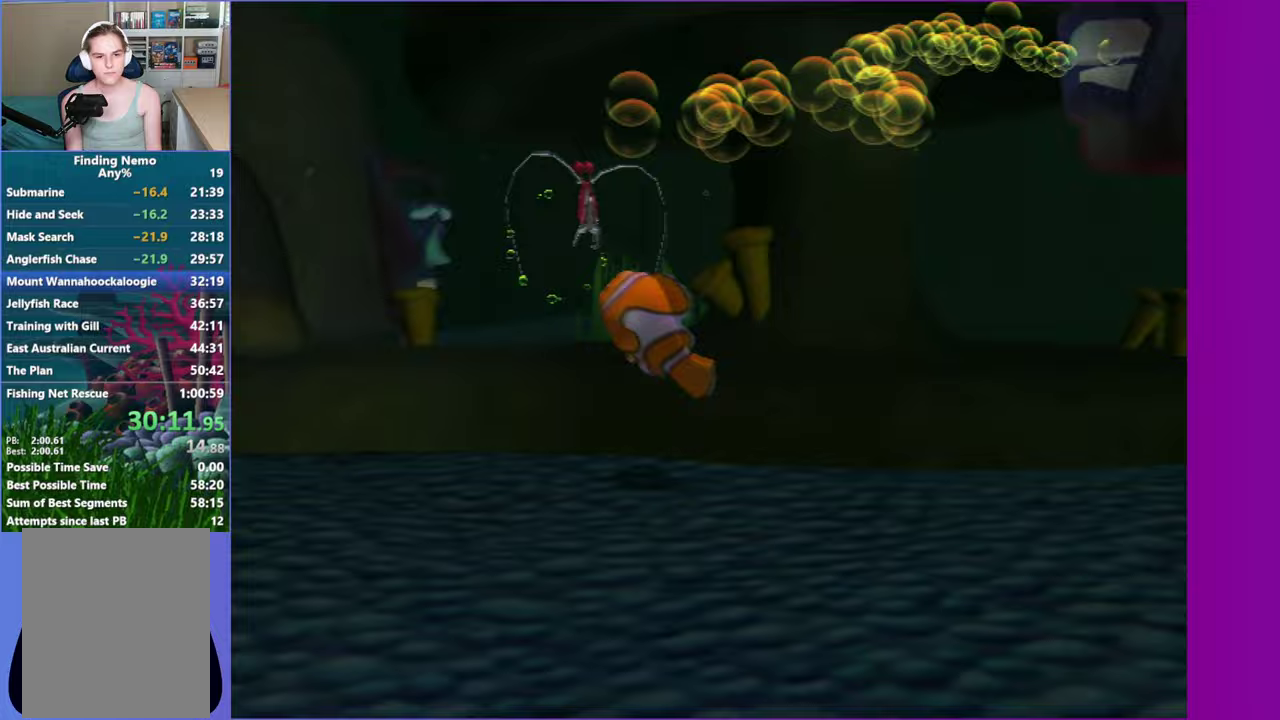
{"buttons": [], "left_stick": "up-right", "right_stick": "center", "events": [[50, "A", "up"], [83, "left_stick", "up-right"], [133, "A", "down"], [233, "A", "up"], [350, "A", "down"], [467, "A", "up"]]}
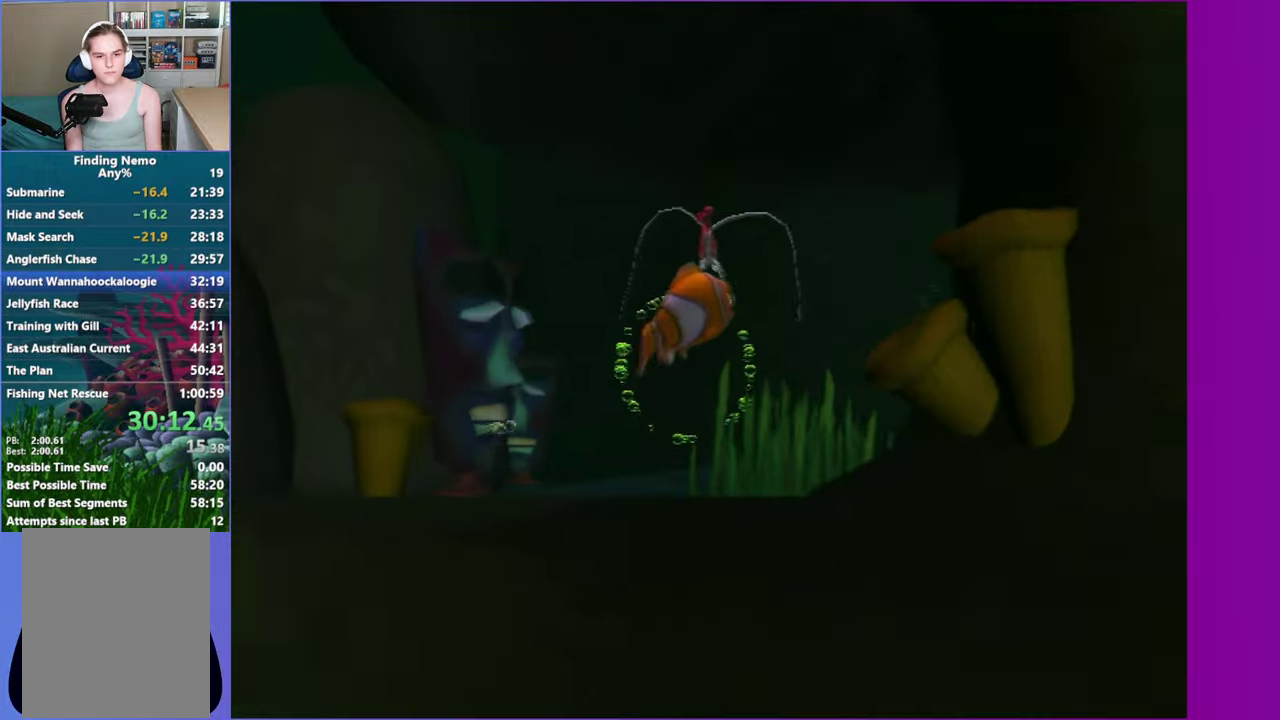
{"buttons": ["A"], "left_stick": "up-left", "right_stick": "center", "events": [[50, "A", "down"], [117, "left_stick", "up"], [150, "A", "up"], [233, "left_stick", "up-left"], [250, "A", "down"], [350, "A", "up"], [450, "A", "down"]]}
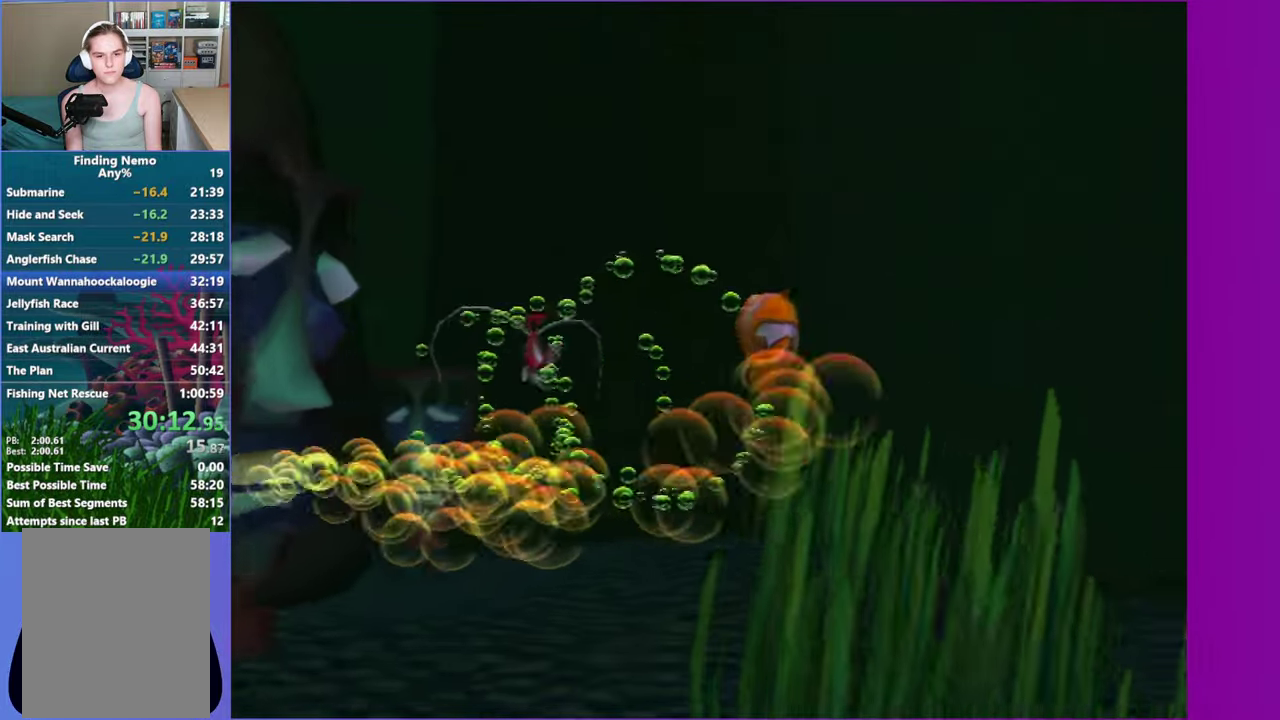
{"buttons": [], "left_stick": "up-left", "right_stick": "center", "events": [[67, "A", "up"], [167, "A", "down"], [250, "A", "up"], [350, "A", "down"], [450, "A", "up"]]}
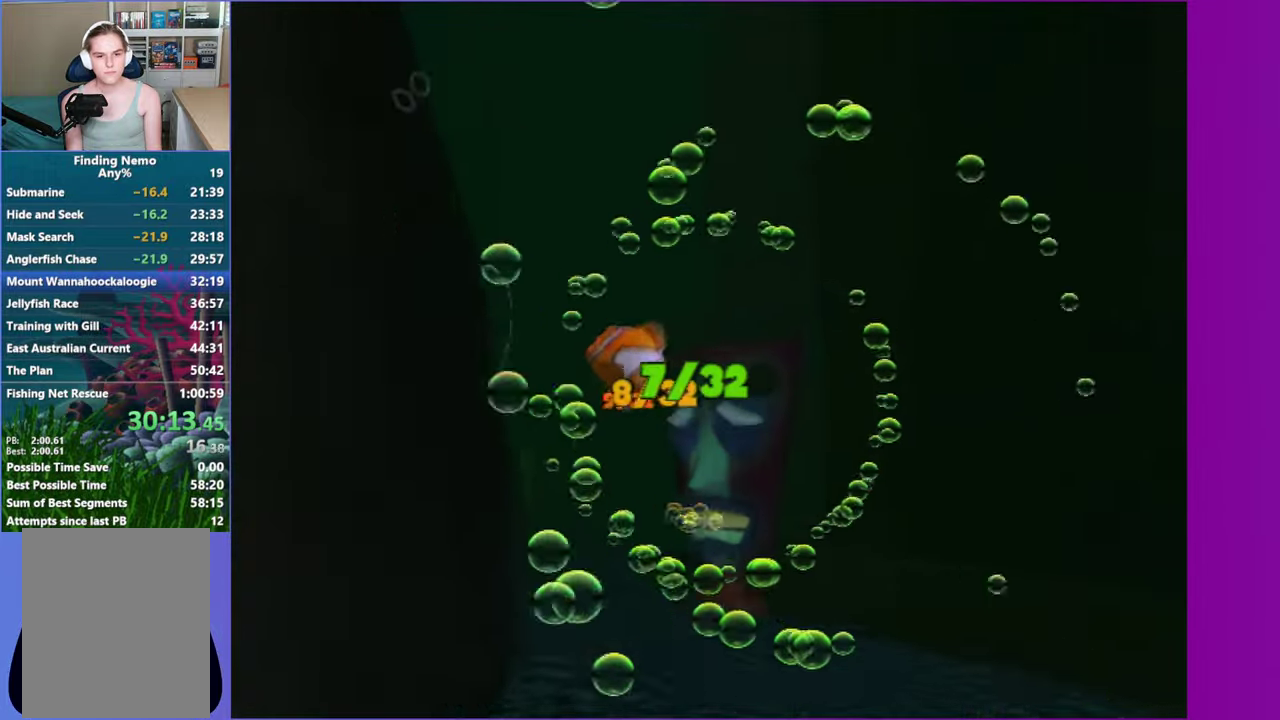
{"buttons": ["A"], "left_stick": "up", "right_stick": "center", "events": [[17, "left_stick", "center"], [50, "A", "down"], [133, "A", "up"], [150, "left_stick", "left"], [233, "A", "down"], [300, "left_stick", "up-left"], [333, "A", "up"], [433, "A", "down"], [467, "left_stick", "up"]]}
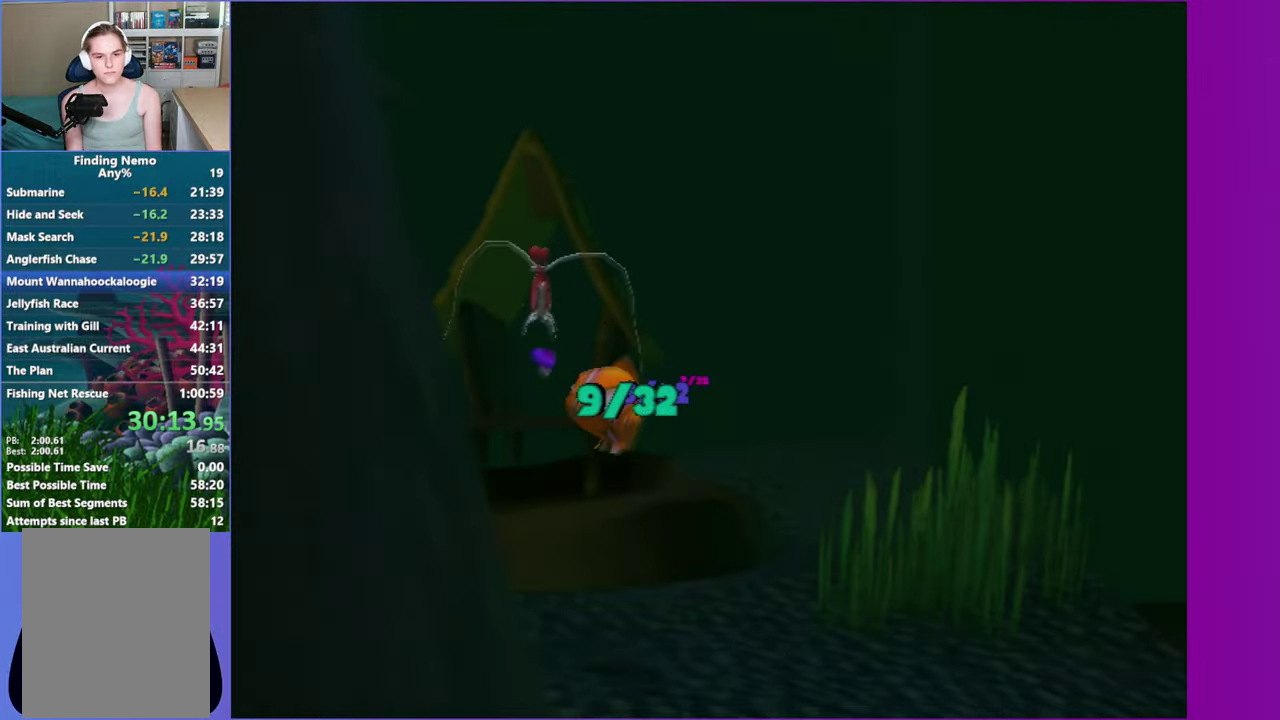
{"buttons": ["A"], "left_stick": "right", "right_stick": "center", "events": [[17, "A", "up"], [100, "A", "down"], [100, "left_stick", "center"], [217, "A", "up"], [267, "A", "down"], [317, "left_stick", "right"], [383, "A", "up"], [483, "A", "down"]]}
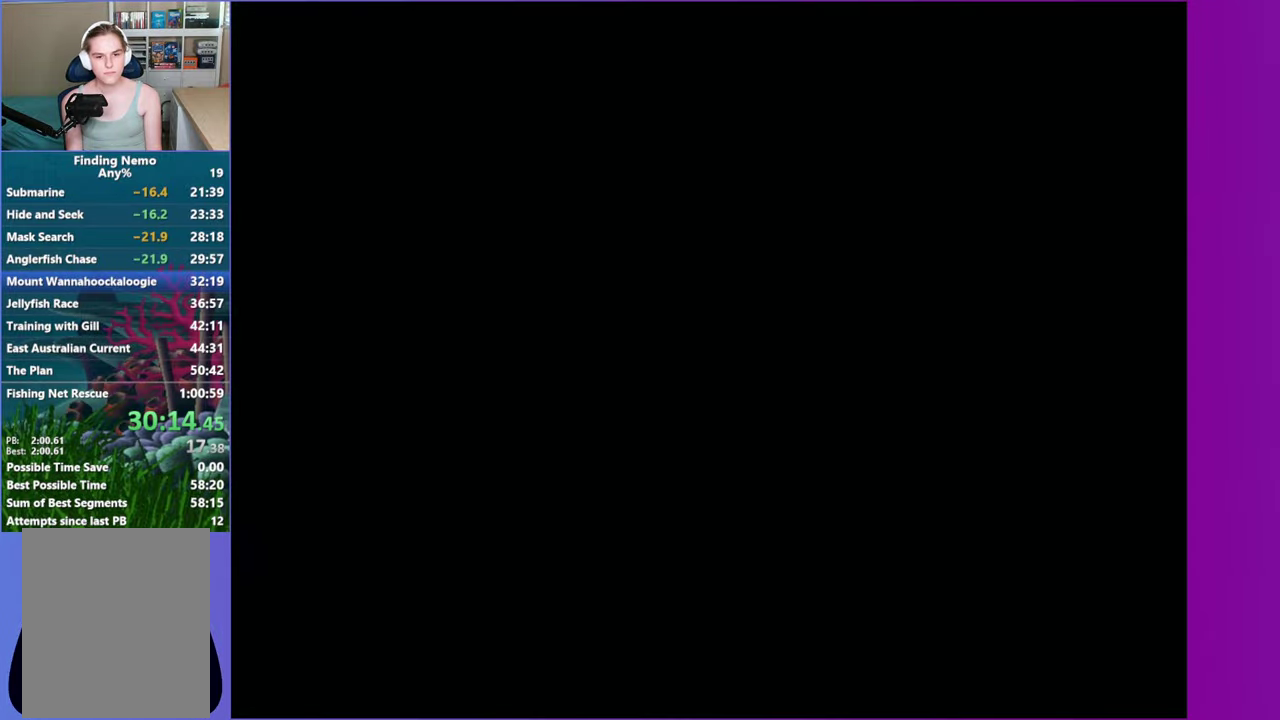
{"buttons": [], "left_stick": "down-right", "right_stick": "center", "events": [[50, "left_stick", "center"], [100, "A", "up"], [217, "Y", "down"], [317, "Y", "up"], [350, "left_stick", "down-right"], [400, "Y", "down"], [500, "Y", "up"]]}
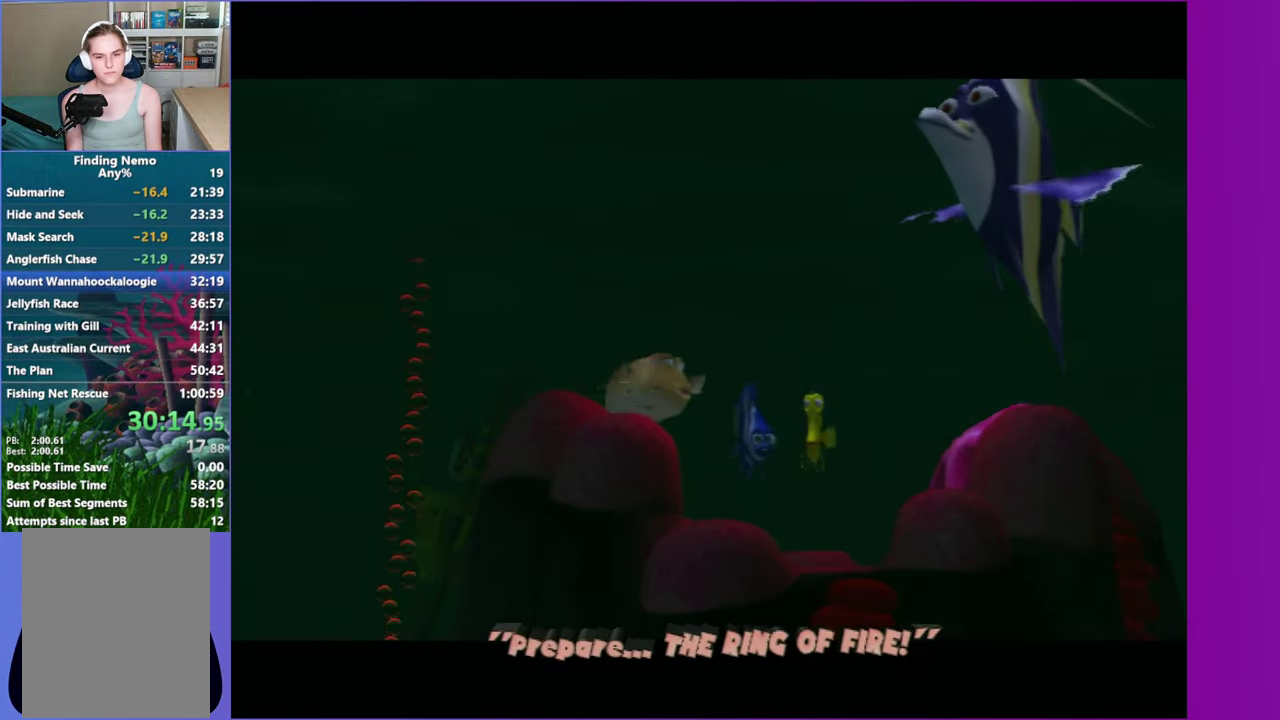
{"buttons": [], "left_stick": "right", "right_stick": "center", "events": [[83, "Y", "down"], [133, "left_stick", "right"], [150, "Y", "up"], [267, "Y", "down"], [350, "Y", "up"]]}
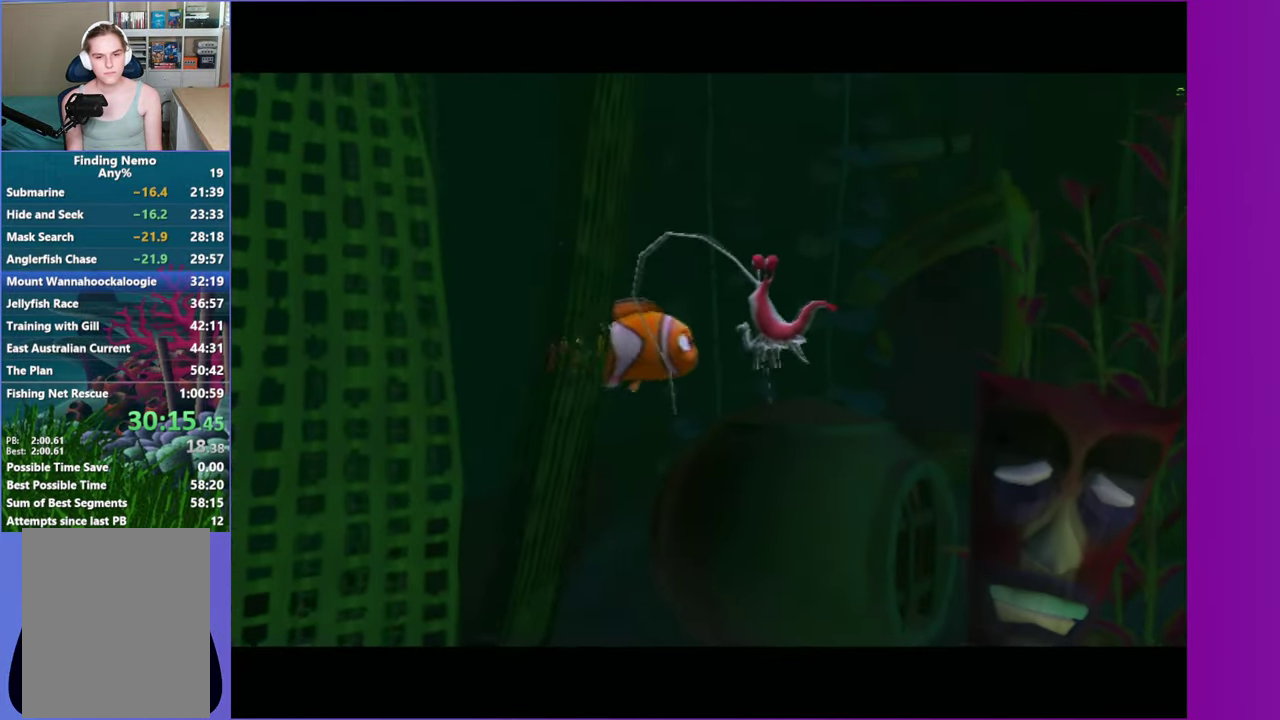
{"buttons": [], "left_stick": "down-right", "right_stick": "center", "events": [[50, "left_stick", "down-right"], [300, "X", "down"], [383, "X", "up"]]}
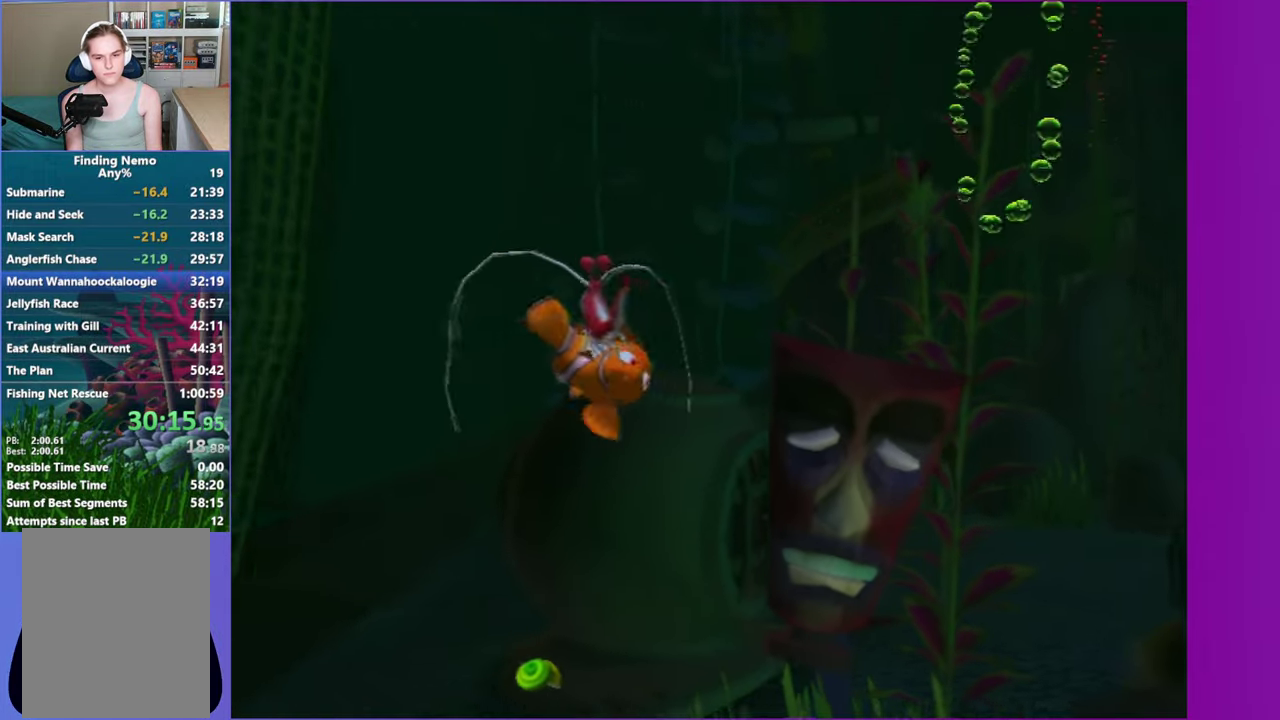
{"buttons": [], "left_stick": "down", "right_stick": "center", "events": [[467, "left_stick", "down"]]}
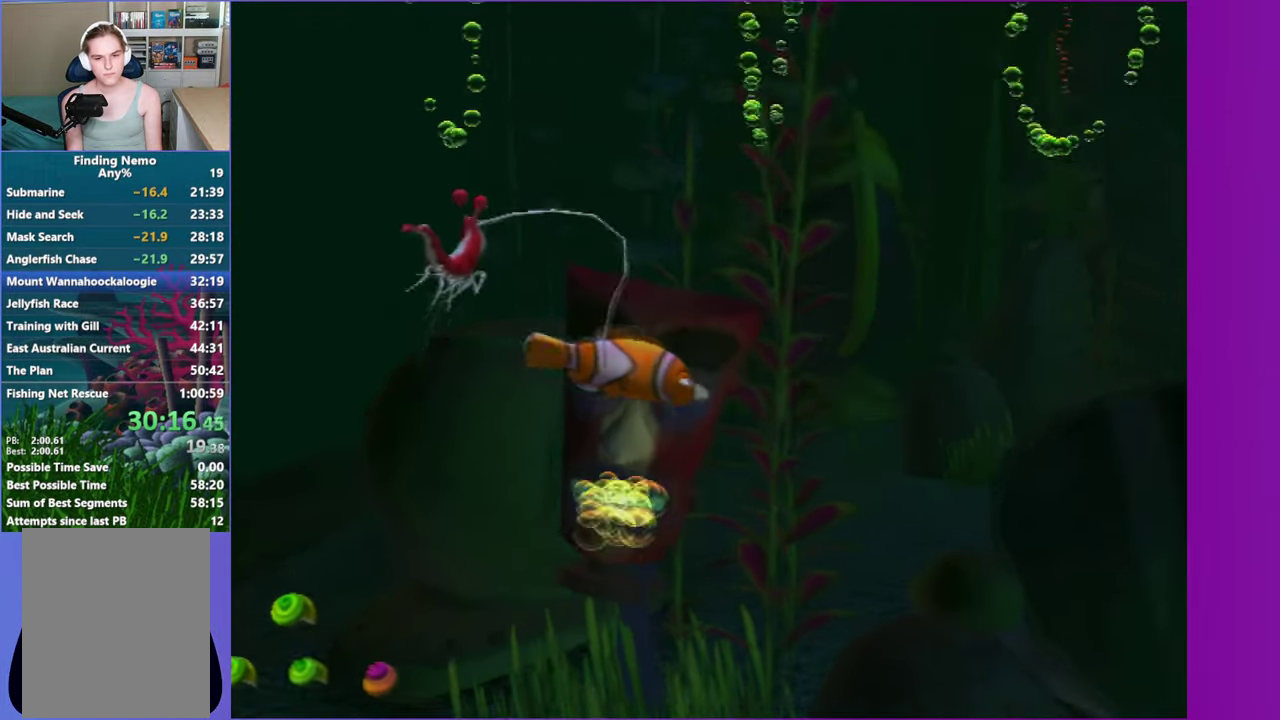
{"buttons": [], "left_stick": "center", "right_stick": "center", "events": [[167, "X", "down"], [267, "X", "up"], [267, "left_stick", "down-right"], [417, "left_stick", "center"]]}
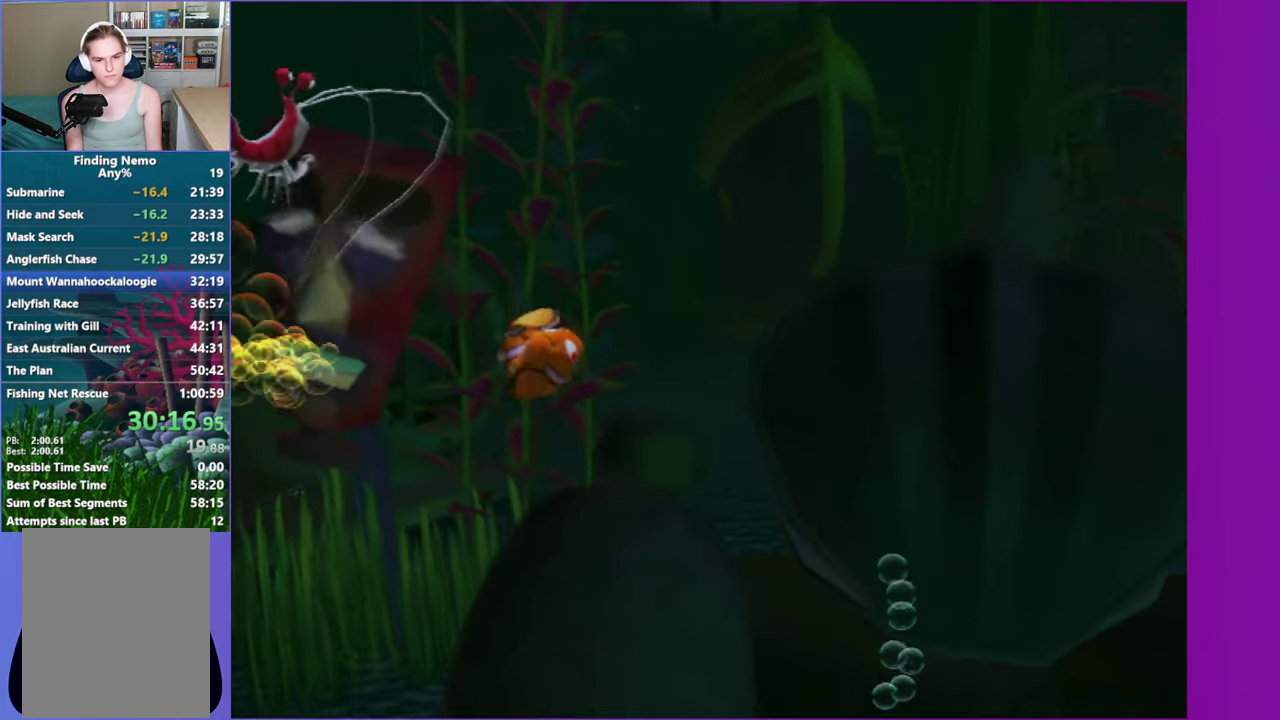
{"buttons": [], "left_stick": "center", "right_stick": "center", "events": []}
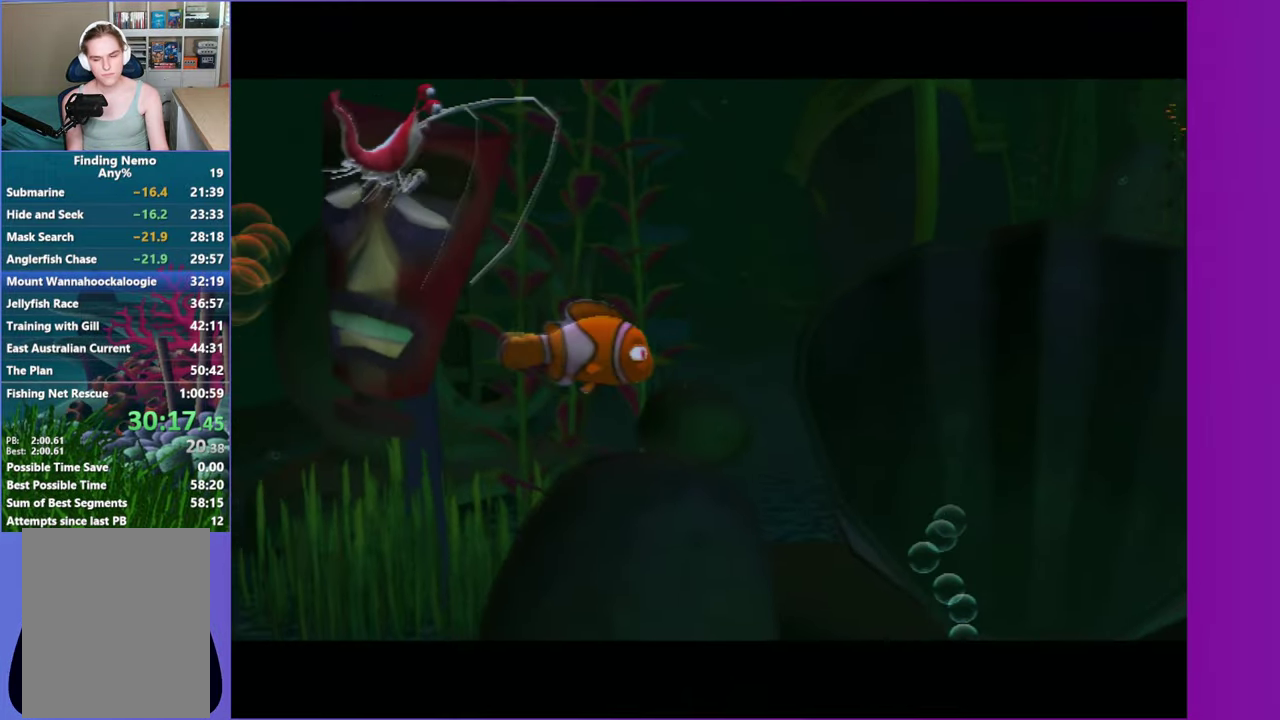
{"buttons": [], "left_stick": "center", "right_stick": "center", "events": []}
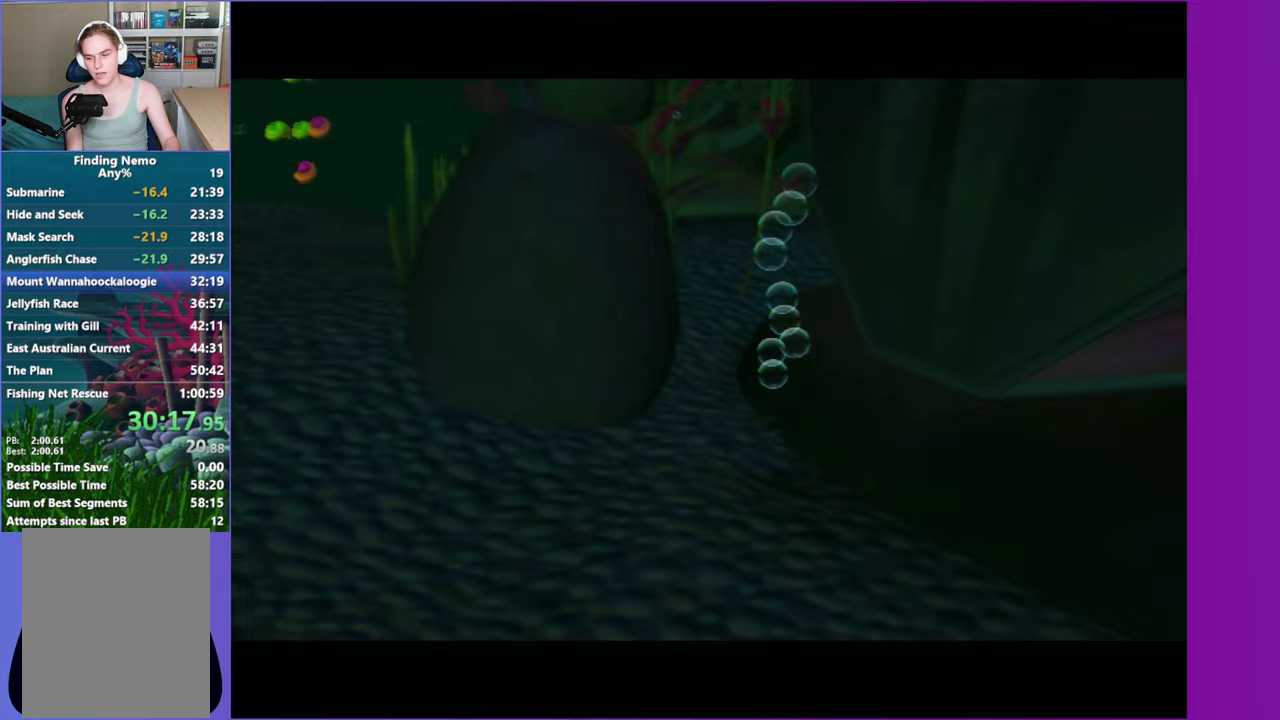
{"buttons": [], "left_stick": "center", "right_stick": "center", "events": []}
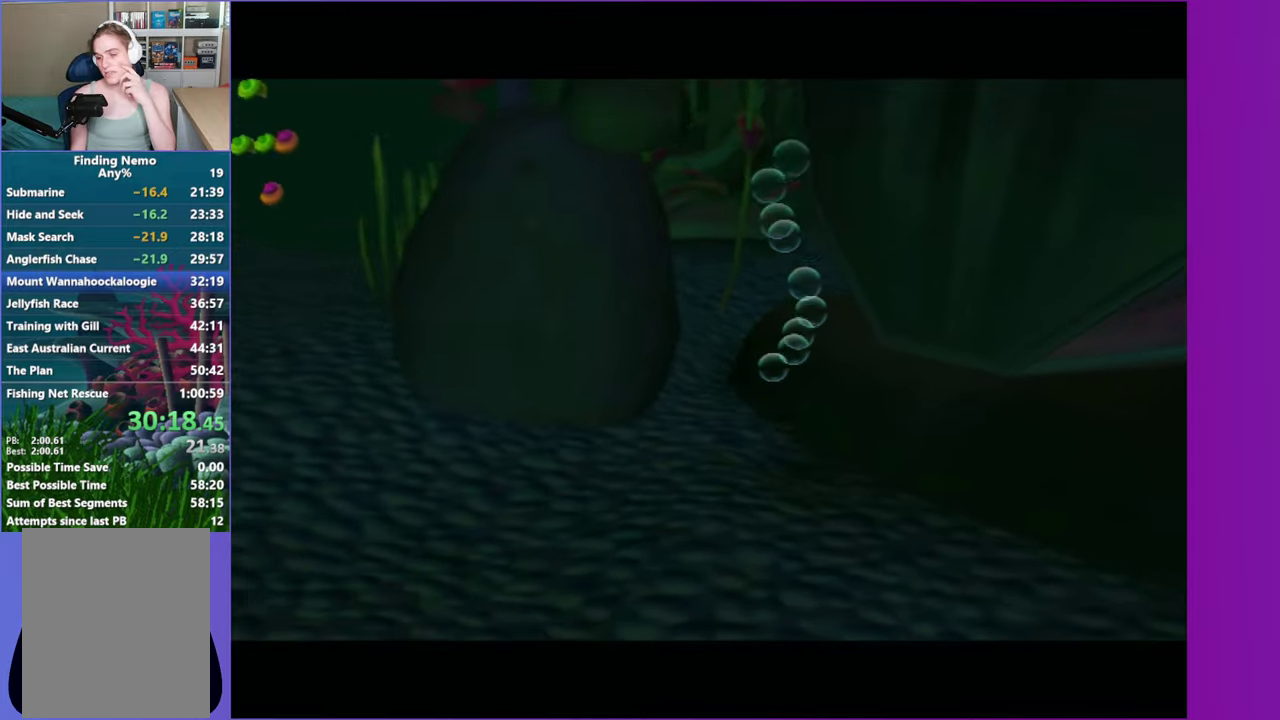
{"buttons": [], "left_stick": "center", "right_stick": "center", "events": []}
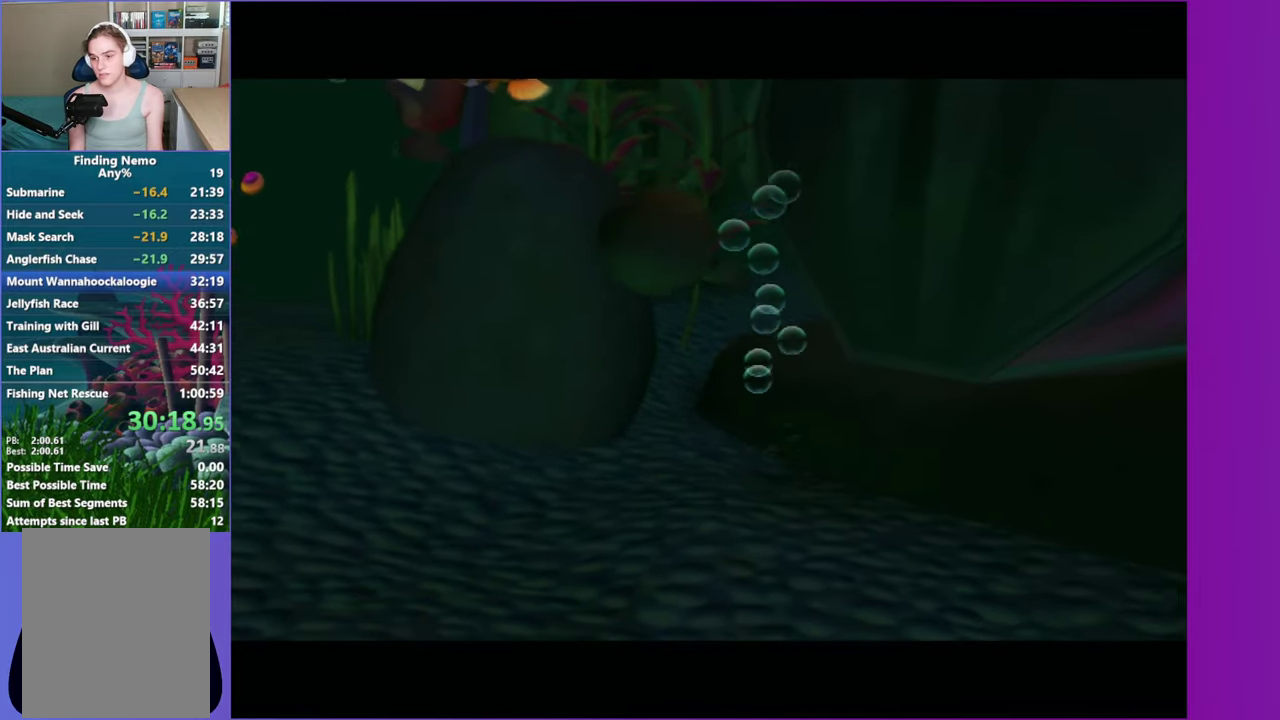
{"buttons": [], "left_stick": "up-right", "right_stick": "center", "events": [[483, "left_stick", "up-right"]]}
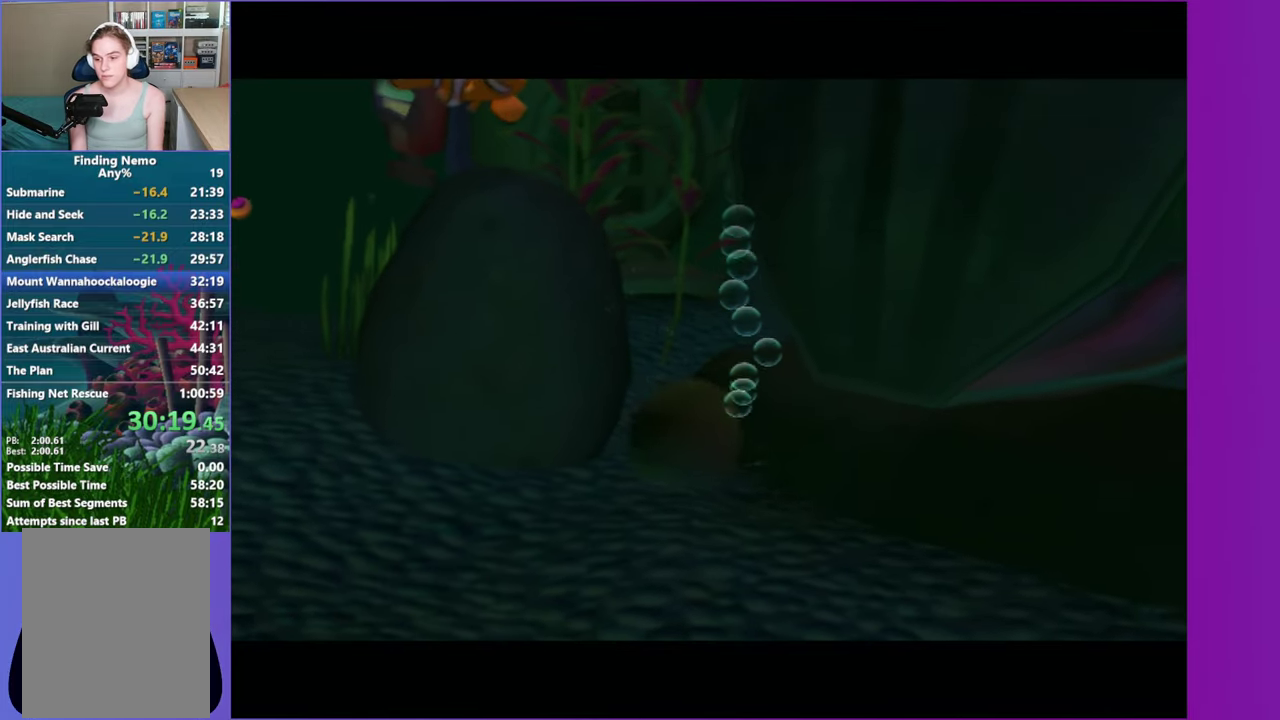
{"buttons": [], "left_stick": "right", "right_stick": "center", "events": [[83, "left_stick", "right"]]}
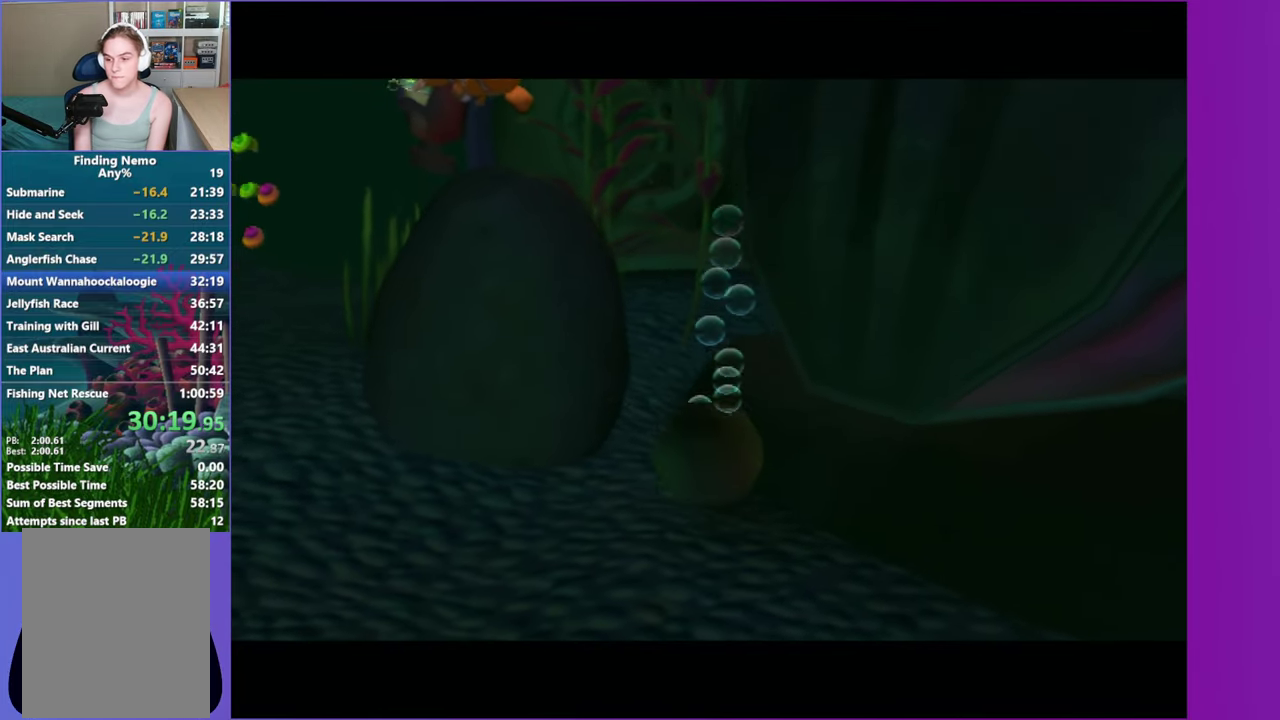
{"buttons": [], "left_stick": "right", "right_stick": "center", "events": []}
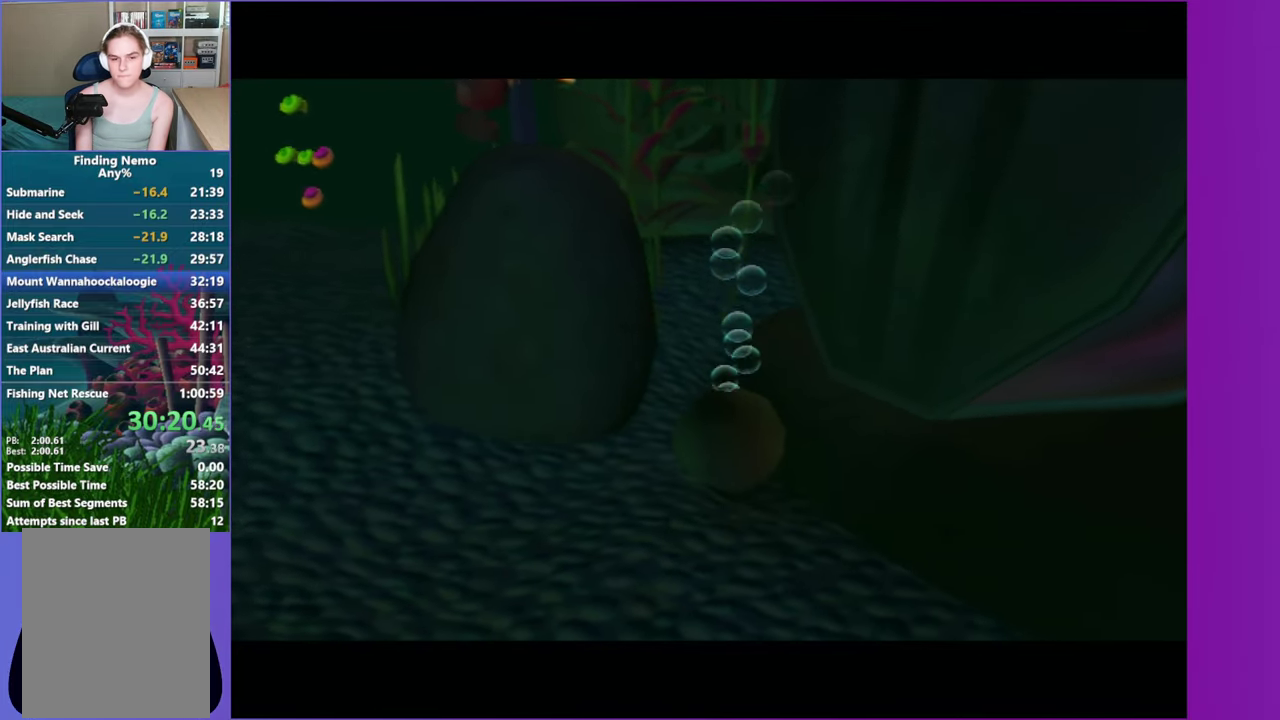
{"buttons": [], "left_stick": "right", "right_stick": "center", "events": [[133, "X", "down"], [217, "X", "up"], [333, "X", "down"], [400, "X", "up"]]}
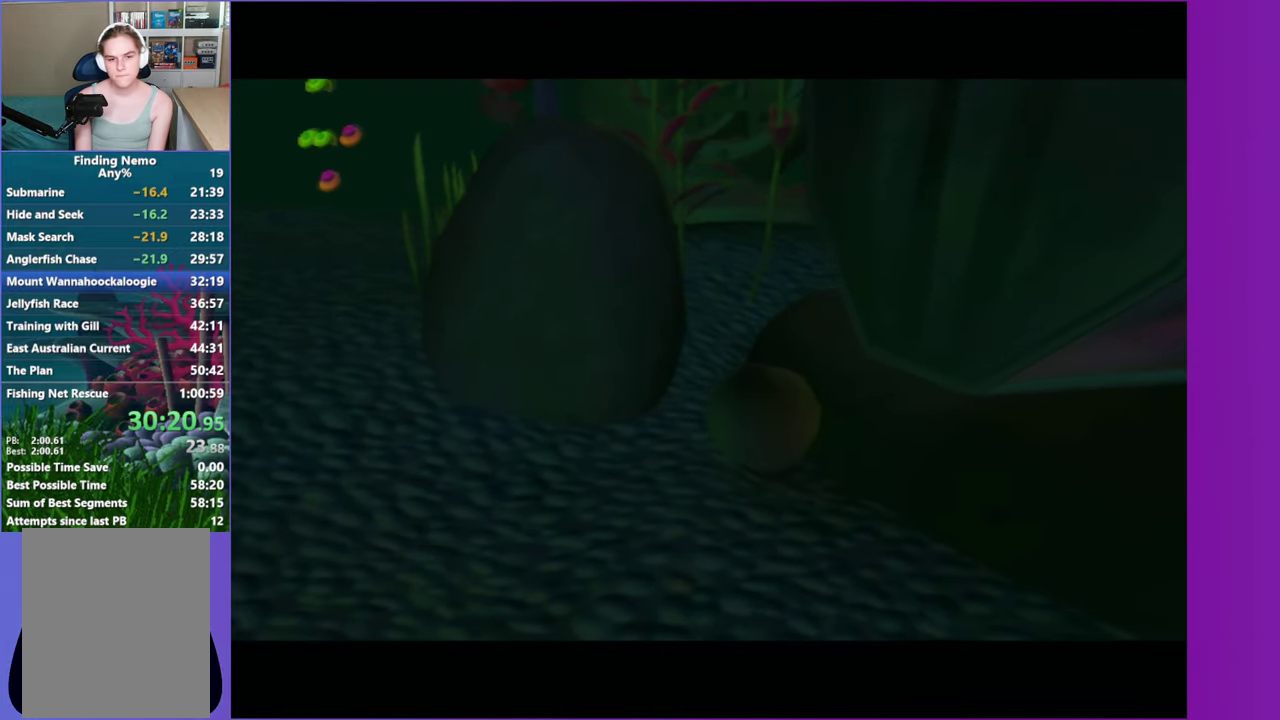
{"buttons": [], "left_stick": "right", "right_stick": "center", "events": [[17, "X", "down"], [100, "X", "up"], [217, "X", "down"], [283, "X", "up"], [400, "X", "down"], [483, "X", "up"]]}